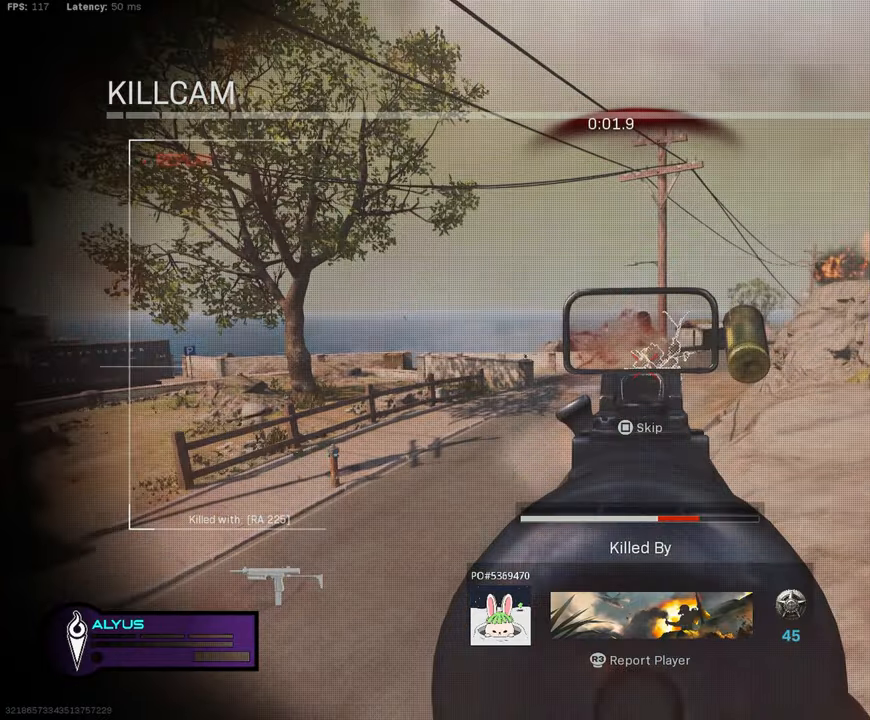
Gameplay with a controller (PlayStation layout); each line is a JSON object with the inputs held at the frame after it. "events" lists button and stick changes between this image and that frame as [ms after this image, input, new state], when the widget could be followed in between. Not read: TOUCHPAD.
{"buttons": ["SQUARE"], "left_stick": "center", "right_stick": "center", "events": [[500, "SQUARE", "down"]]}
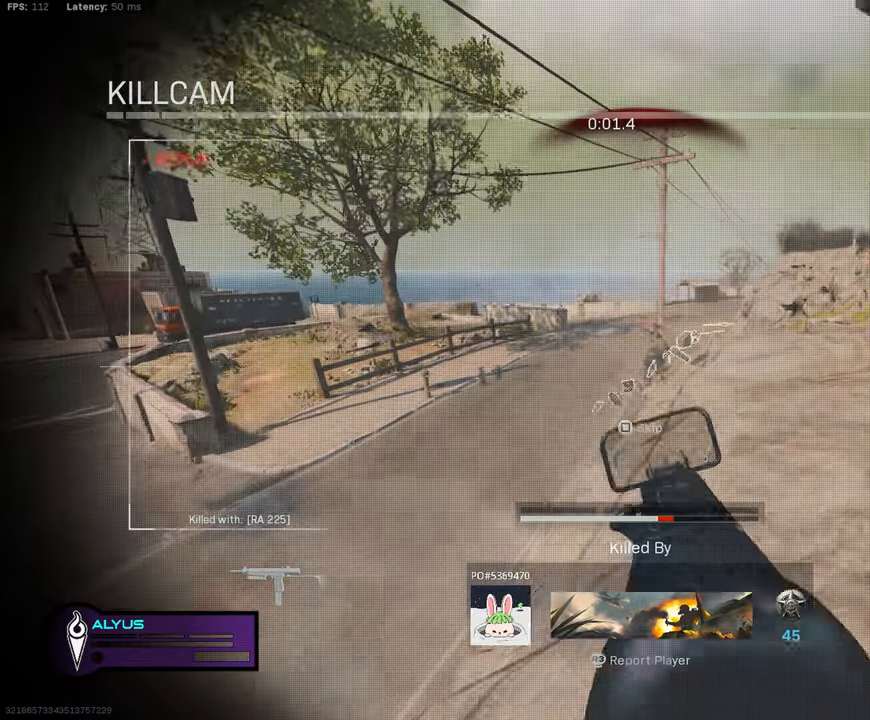
{"buttons": [], "left_stick": "center", "right_stick": "center", "events": [[134, "SQUARE", "up"]]}
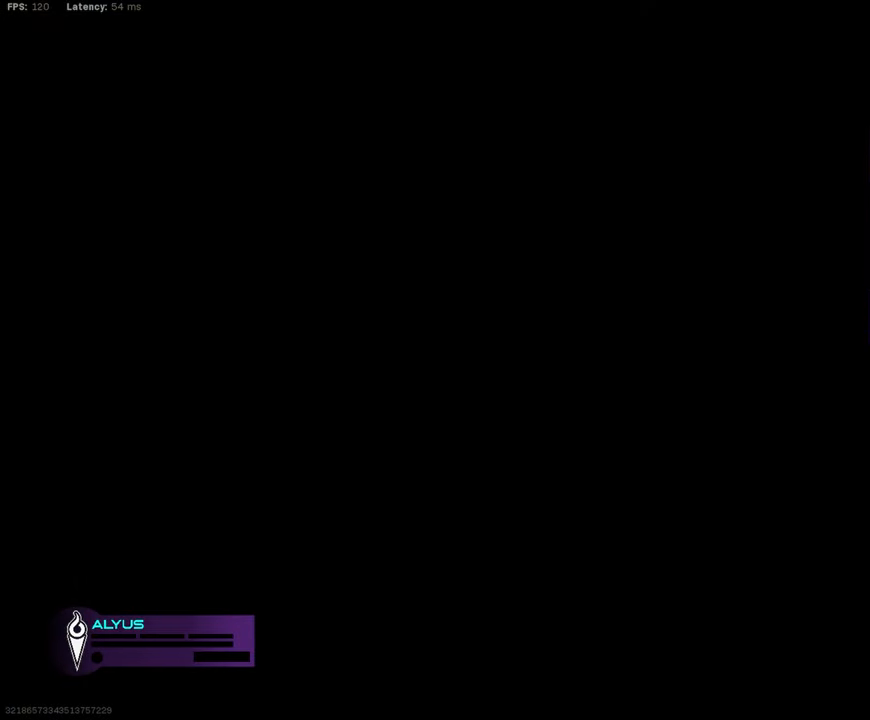
{"buttons": [], "left_stick": "center", "right_stick": "center", "events": []}
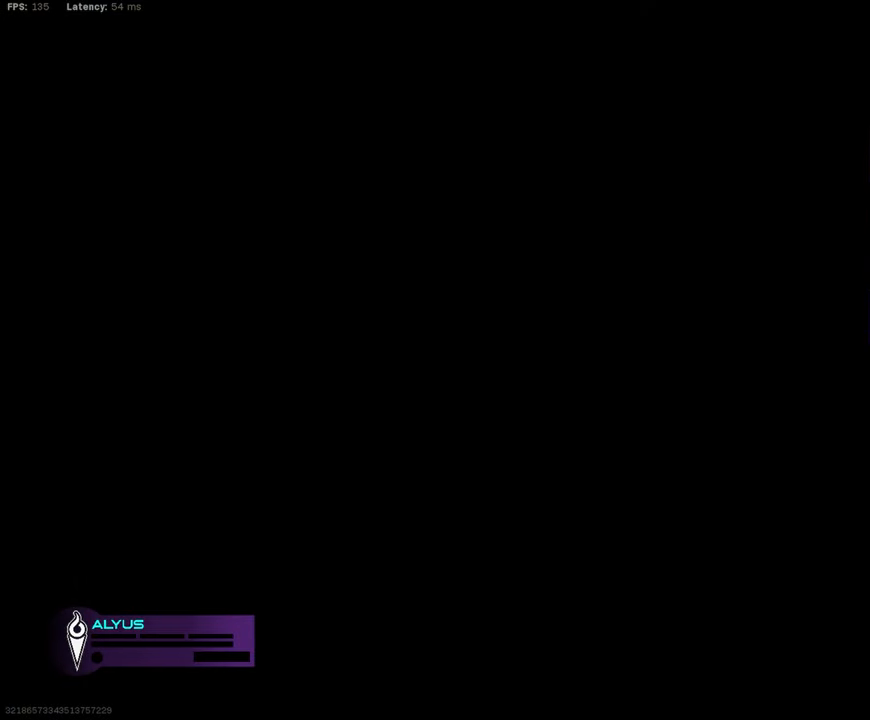
{"buttons": [], "left_stick": "center", "right_stick": "center", "events": []}
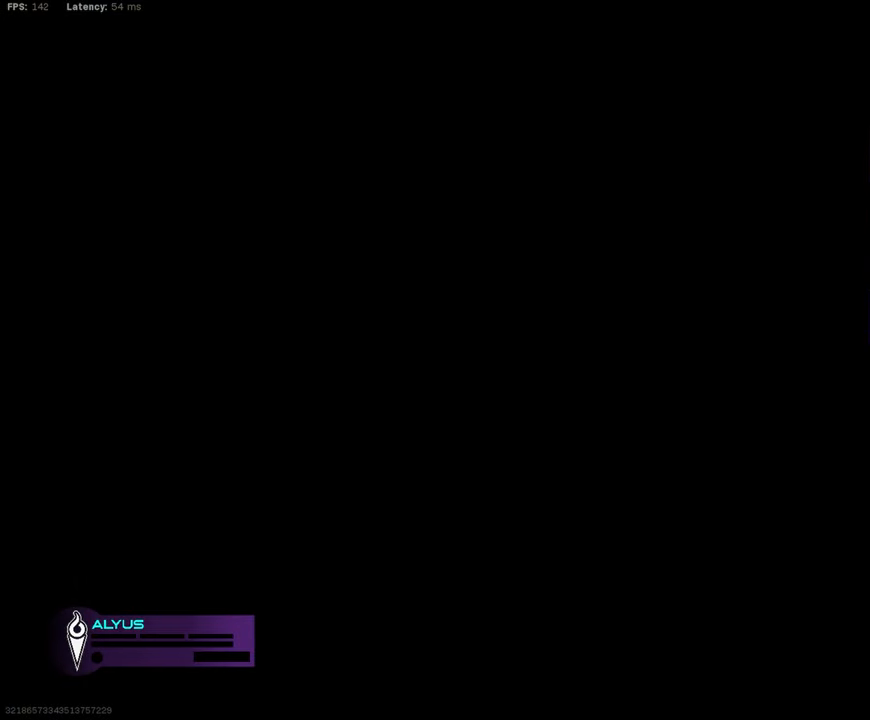
{"buttons": [], "left_stick": "center", "right_stick": "center", "events": []}
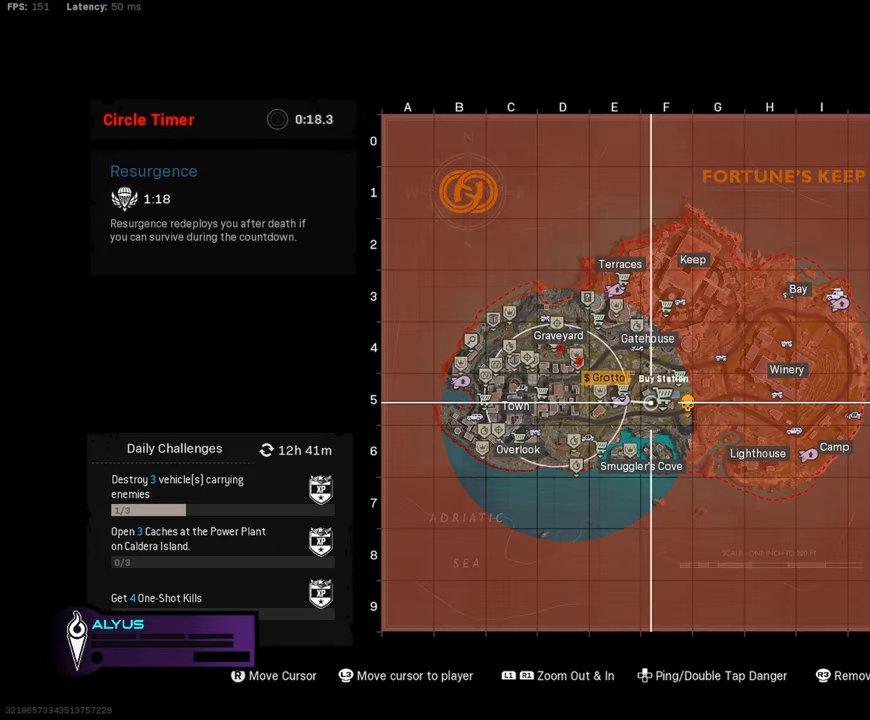
{"buttons": [], "left_stick": "up", "right_stick": "center", "events": [[84, "left_stick", "up"], [100, "L3", "down"], [134, "CROSS", "down"], [200, "right_stick", "left"], [284, "L3", "up"], [350, "CROSS", "up"], [367, "right_stick", "center"]]}
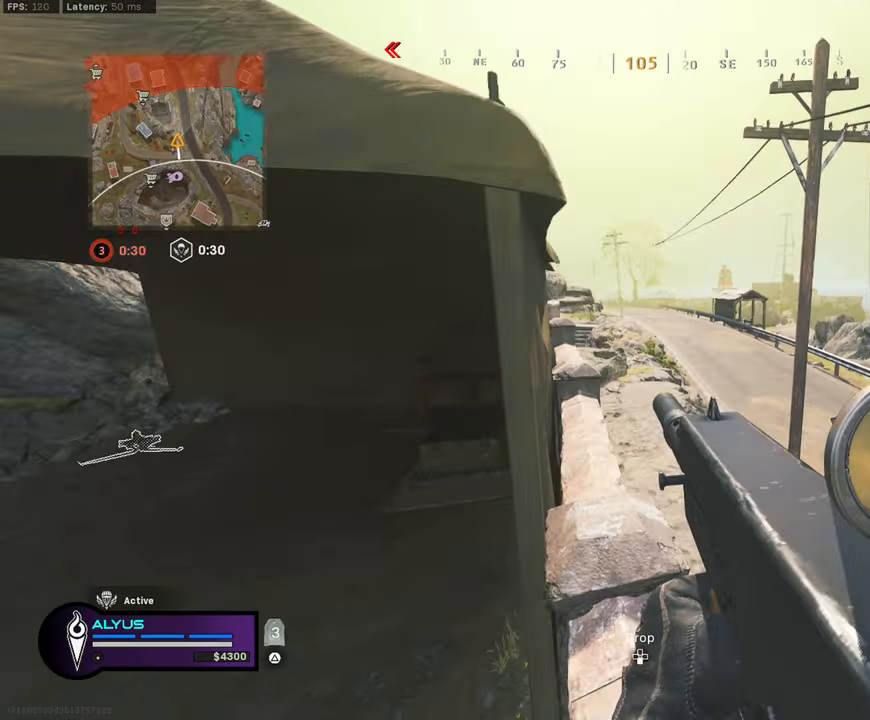
{"buttons": ["L3", "R3"], "left_stick": "up-left", "right_stick": "center", "events": [[234, "L3", "down"], [234, "left_stick", "up-left"], [500, "R3", "down"]]}
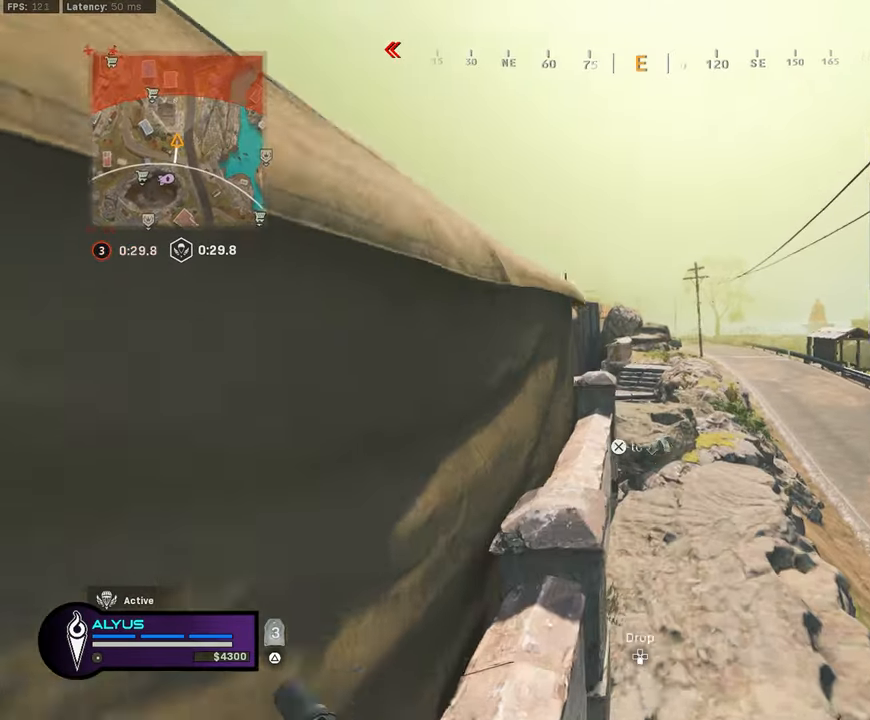
{"buttons": [], "left_stick": "up", "right_stick": "center", "events": [[100, "L3", "up"], [150, "left_stick", "up"], [200, "R3", "up"], [267, "R3", "down"], [300, "CROSS", "down"], [417, "CROSS", "up"], [417, "R3", "up"]]}
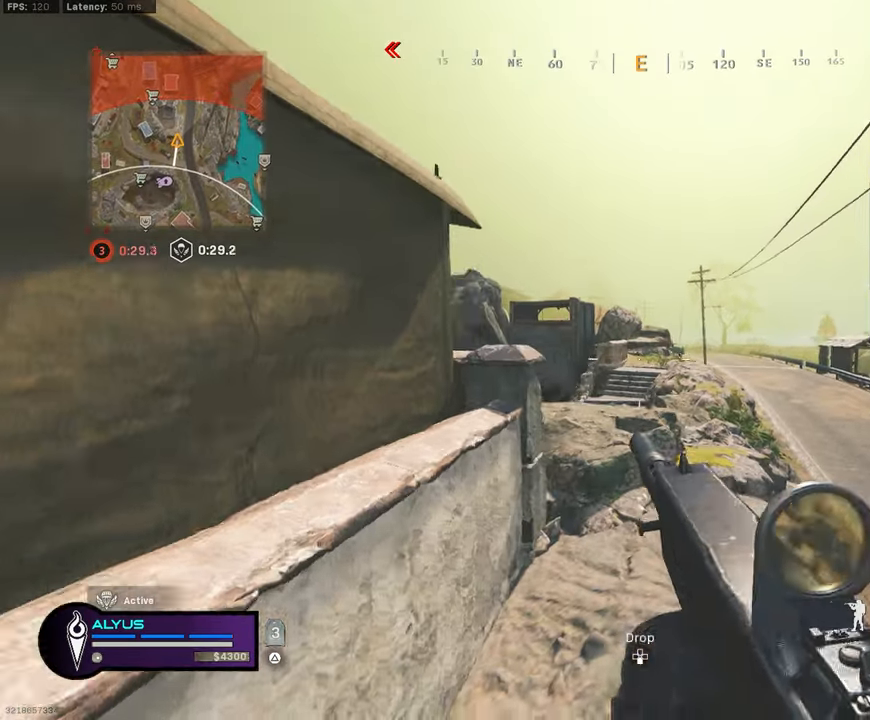
{"buttons": [], "left_stick": "left", "right_stick": "center", "events": [[150, "L3", "down"], [150, "left_stick", "up-left"], [317, "L3", "up"], [400, "left_stick", "left"]]}
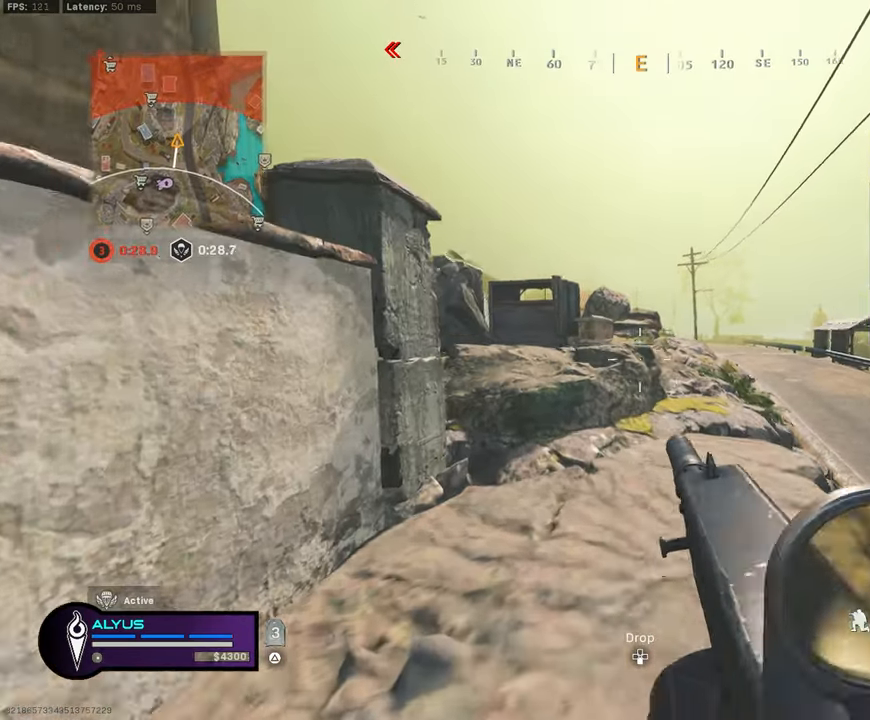
{"buttons": ["L1"], "left_stick": "up-left", "right_stick": "center", "events": [[84, "L1", "down"], [267, "left_stick", "up-left"], [284, "CROSS", "down"], [433, "CROSS", "up"]]}
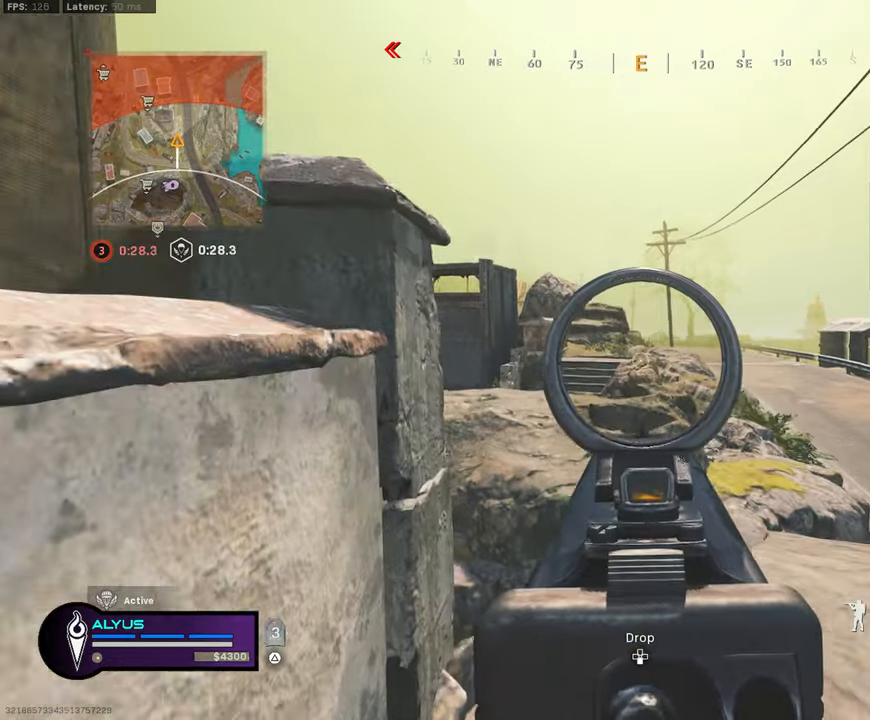
{"buttons": ["CROSS"], "left_stick": "up", "right_stick": "left", "events": [[16, "left_stick", "center"], [233, "left_stick", "up-right"], [300, "L1", "up"], [366, "right_stick", "left"], [433, "CROSS", "down"], [450, "left_stick", "up"]]}
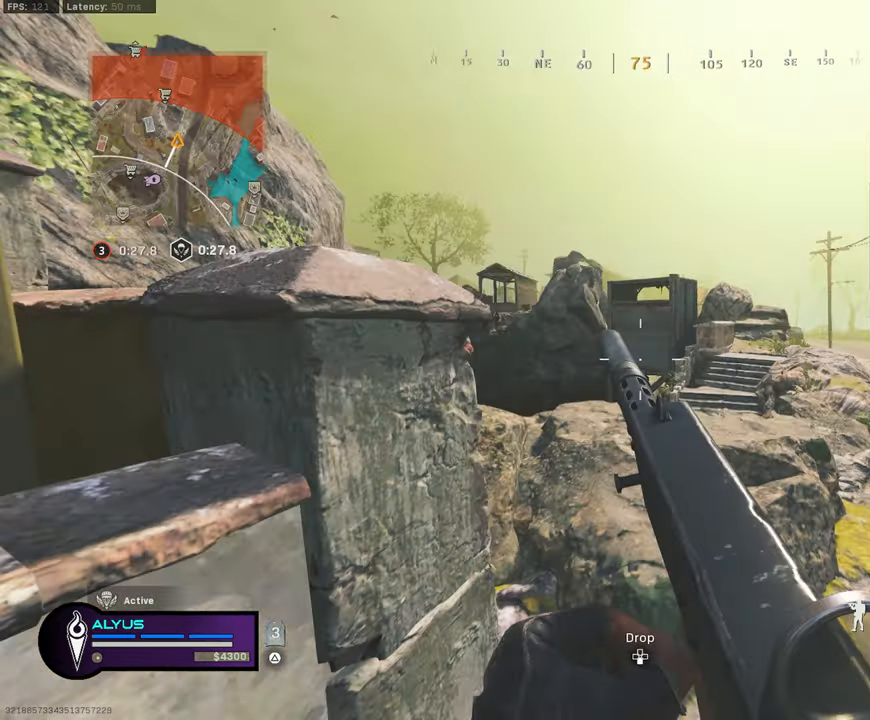
{"buttons": [], "left_stick": "left", "right_stick": "center", "events": [[50, "right_stick", "center"], [66, "CROSS", "up"], [333, "left_stick", "up-left"], [450, "left_stick", "left"]]}
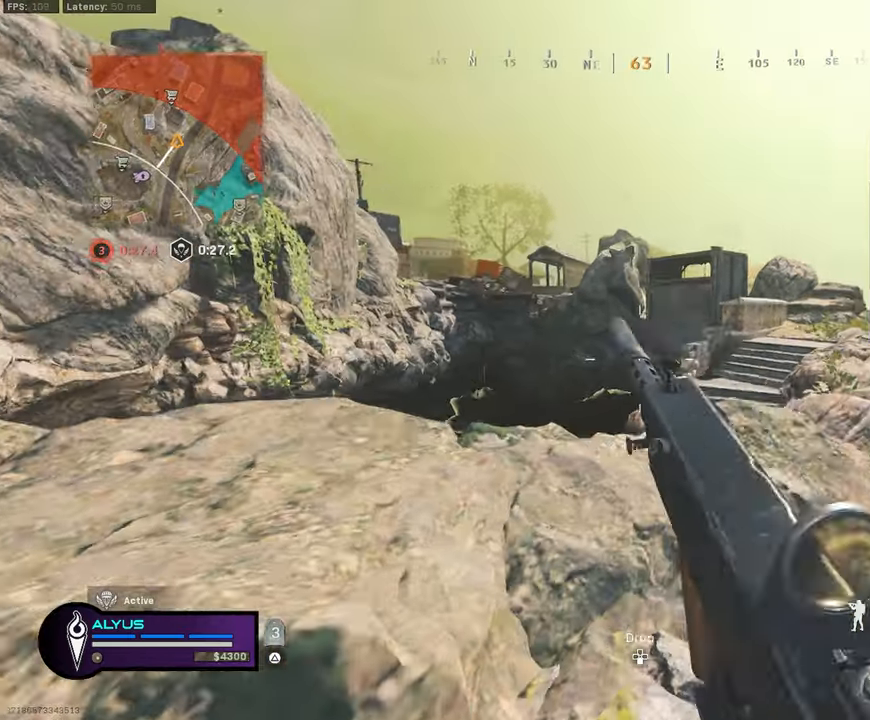
{"buttons": [], "left_stick": "up-left", "right_stick": "center", "events": [[100, "right_stick", "left"], [433, "left_stick", "up-left"], [466, "right_stick", "center"]]}
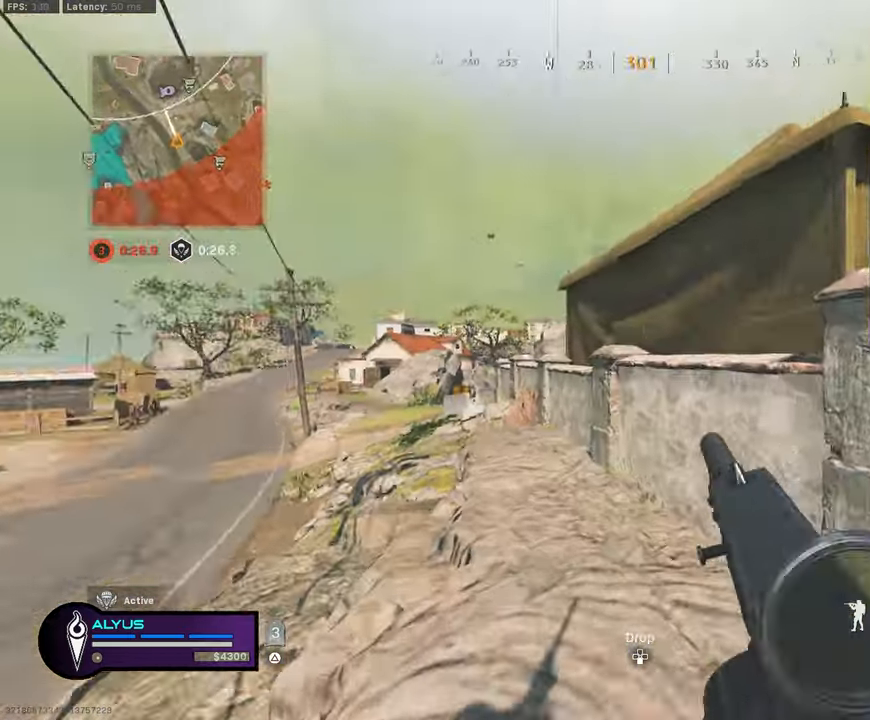
{"buttons": ["CROSS"], "left_stick": "up", "right_stick": "center", "events": [[16, "L3", "down"], [83, "right_stick", "right"], [116, "left_stick", "up"], [183, "CROSS", "down"], [183, "L3", "up"], [233, "right_stick", "center"], [300, "CROSS", "up"], [300, "L3", "down"], [383, "CROSS", "down"], [483, "L3", "up"]]}
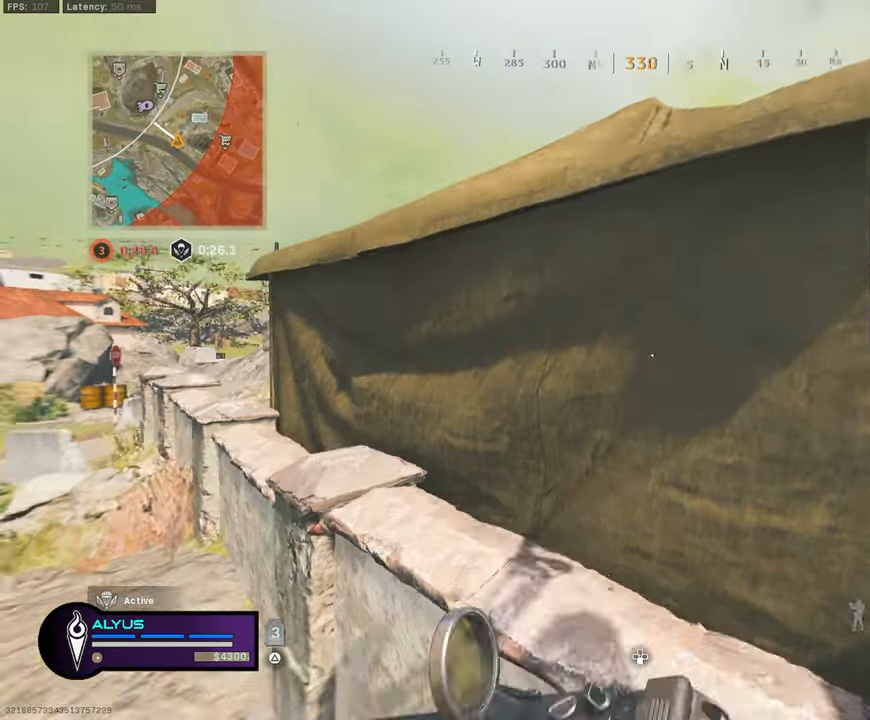
{"buttons": ["L3"], "left_stick": "up", "right_stick": "center", "events": [[33, "CROSS", "up"], [166, "L3", "down"], [200, "CROSS", "down"], [283, "L3", "up"], [300, "CROSS", "up"], [366, "CROSS", "down"], [400, "L3", "down"], [466, "CROSS", "up"]]}
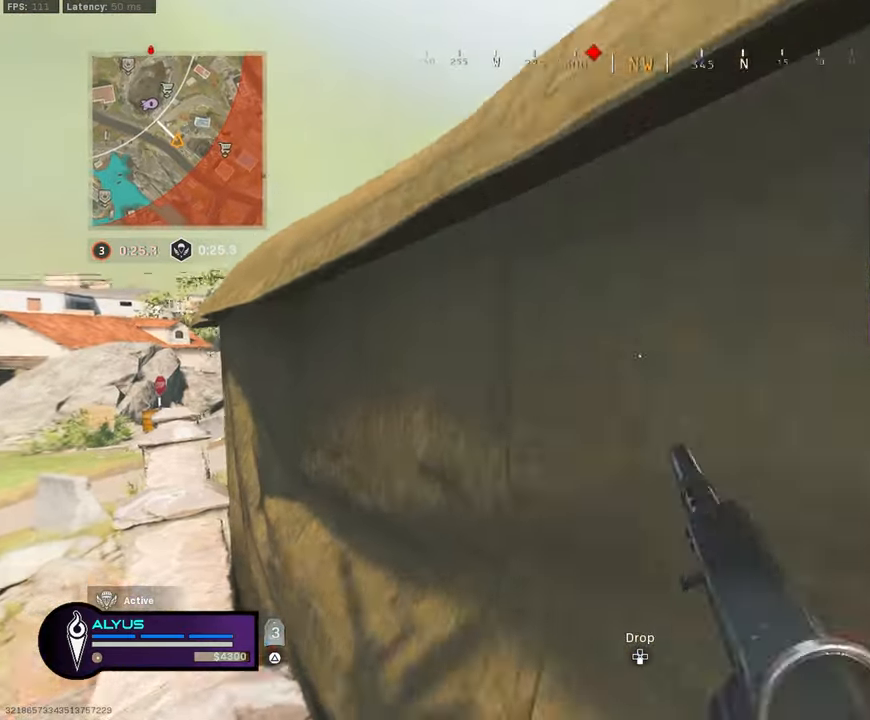
{"buttons": [], "left_stick": "up", "right_stick": "center", "events": [[16, "L3", "up"], [50, "CROSS", "down"], [166, "CROSS", "up"], [250, "CROSS", "down"], [366, "right_stick", "down"], [383, "L3", "down"], [433, "CROSS", "up"], [500, "L3", "up"], [500, "right_stick", "center"]]}
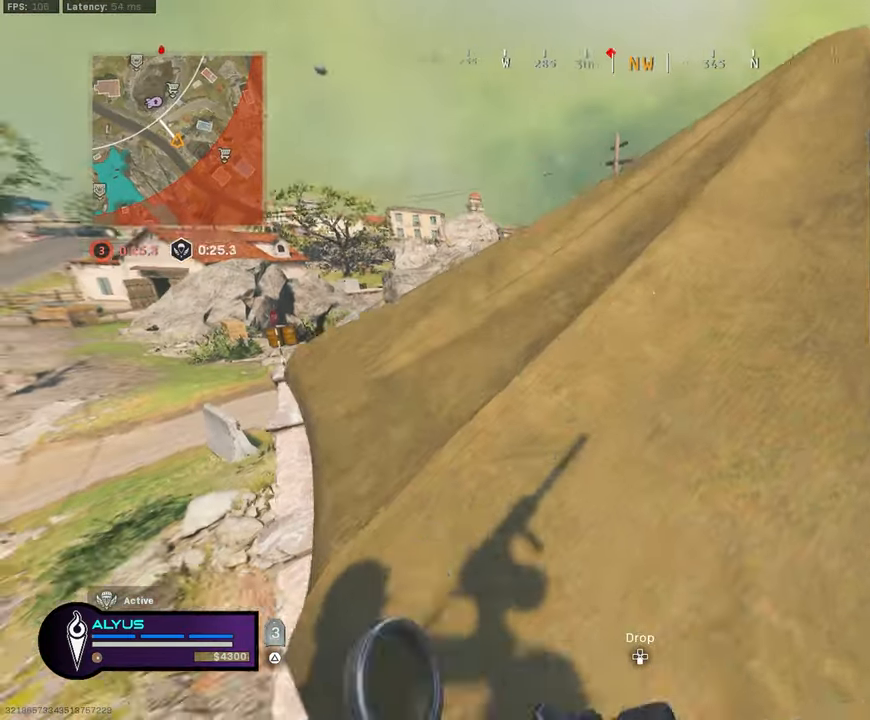
{"buttons": ["L3"], "left_stick": "up-left", "right_stick": "right", "events": [[366, "left_stick", "up-left"], [383, "L3", "down"], [450, "right_stick", "right"]]}
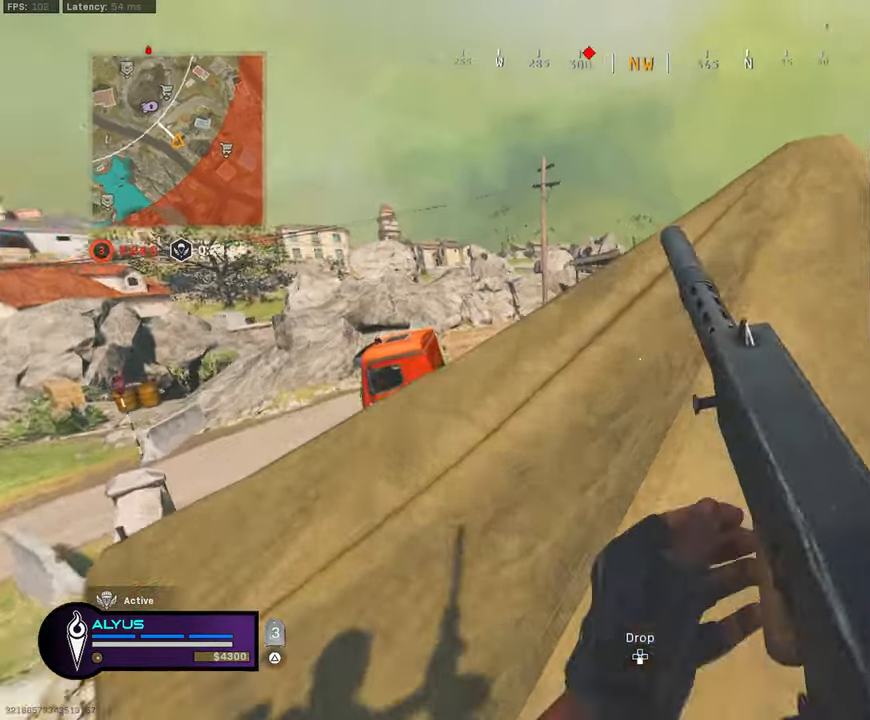
{"buttons": [], "left_stick": "right", "right_stick": "center", "events": [[66, "right_stick", "center"], [133, "L3", "up"], [166, "right_stick", "right"], [383, "left_stick", "up-right"], [400, "right_stick", "center"], [433, "left_stick", "right"]]}
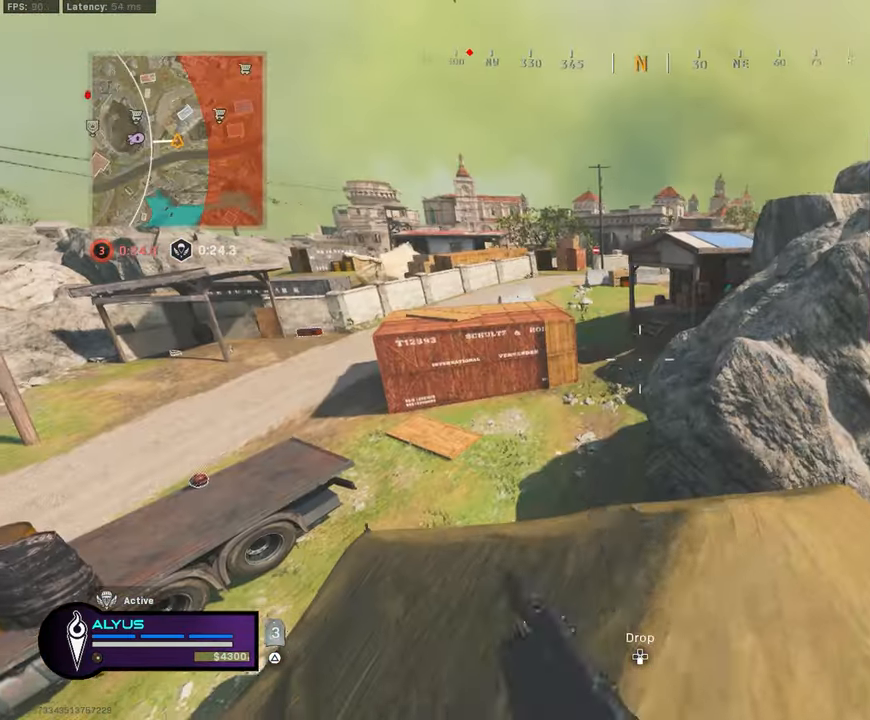
{"buttons": ["L1"], "left_stick": "left", "right_stick": "center", "events": [[166, "left_stick", "down-left"], [183, "L1", "down"], [250, "right_stick", "up-right"], [400, "left_stick", "left"], [500, "right_stick", "center"]]}
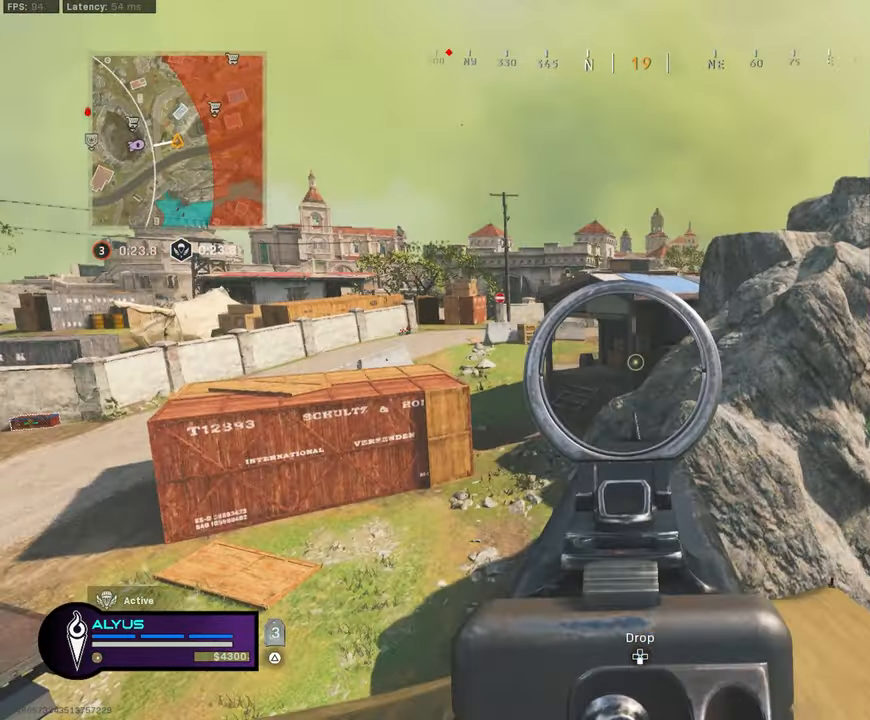
{"buttons": ["L1"], "left_stick": "left", "right_stick": "right", "events": [[400, "right_stick", "right"]]}
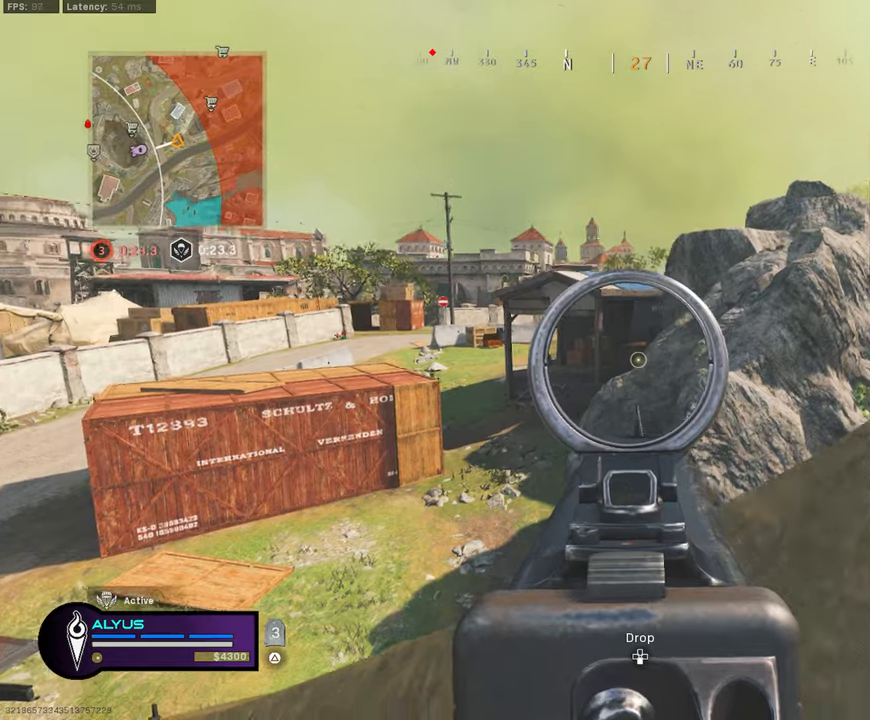
{"buttons": ["L1"], "left_stick": "left", "right_stick": "center", "events": [[17, "right_stick", "center"]]}
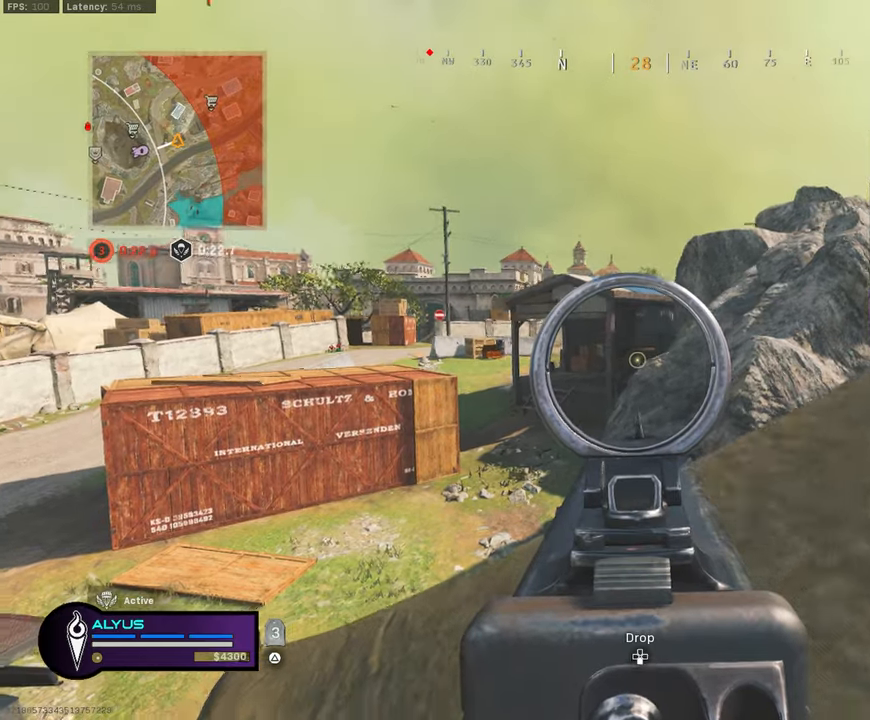
{"buttons": [], "left_stick": "up-right", "right_stick": "center", "events": [[67, "L1", "up"], [67, "left_stick", "down-right"], [67, "right_stick", "up-right"], [117, "right_stick", "right"], [317, "left_stick", "up-right"], [383, "L3", "down"], [417, "right_stick", "center"], [500, "L3", "up"]]}
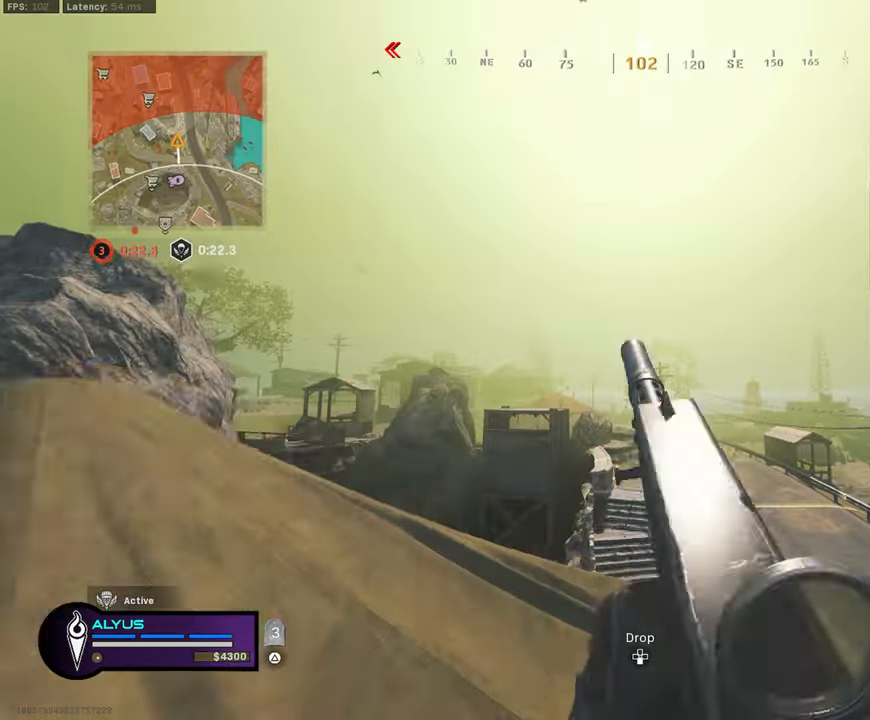
{"buttons": ["L3"], "left_stick": "up-left", "right_stick": "down-right", "events": [[33, "right_stick", "left"], [67, "left_stick", "right"], [283, "left_stick", "down"], [300, "right_stick", "center"], [383, "left_stick", "up-left"], [433, "L3", "down"], [500, "right_stick", "down-right"]]}
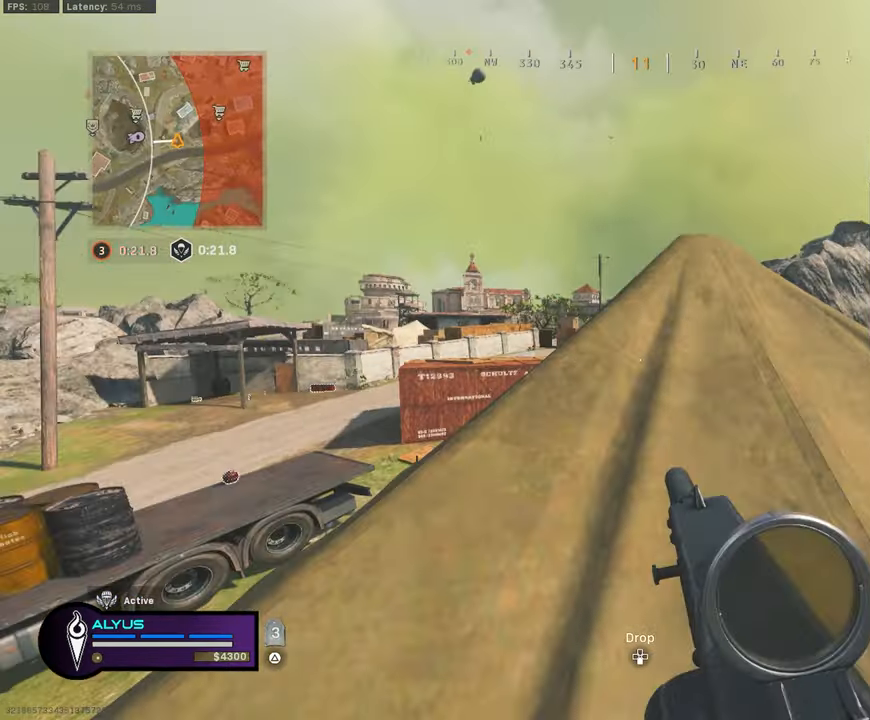
{"buttons": ["L1"], "left_stick": "down-right", "right_stick": "center", "events": [[50, "L3", "up"], [117, "right_stick", "center"], [167, "left_stick", "left"], [183, "L1", "down"], [333, "left_stick", "down-left"], [483, "left_stick", "down-right"]]}
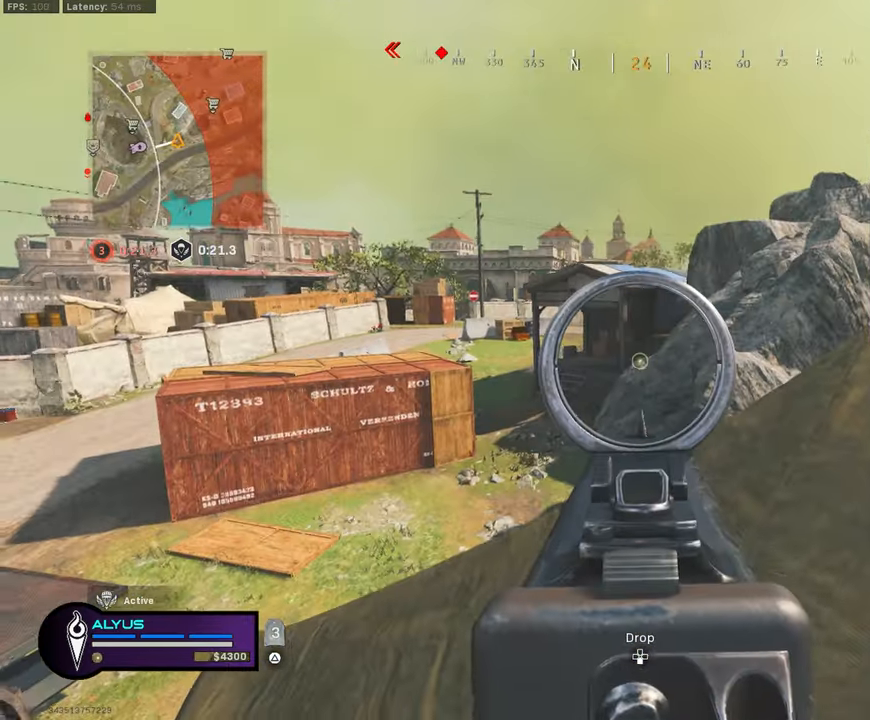
{"buttons": ["L1"], "left_stick": "right", "right_stick": "center", "events": [[67, "left_stick", "right"], [283, "L1", "up"], [433, "L1", "down"]]}
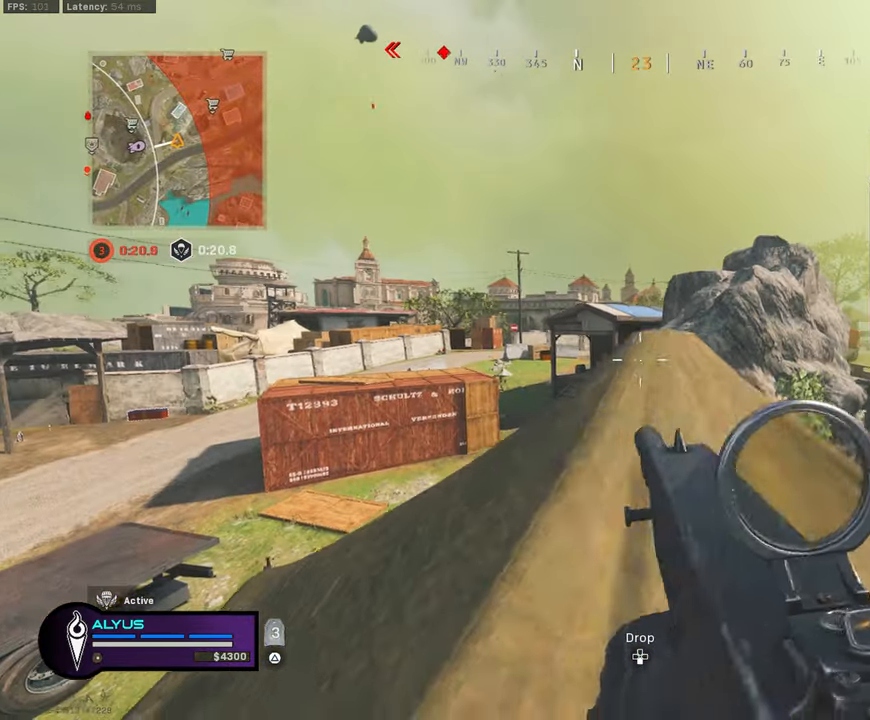
{"buttons": ["L1"], "left_stick": "left", "right_stick": "center", "events": [[100, "left_stick", "up-left"], [150, "left_stick", "left"], [167, "L1", "up"], [250, "L1", "down"]]}
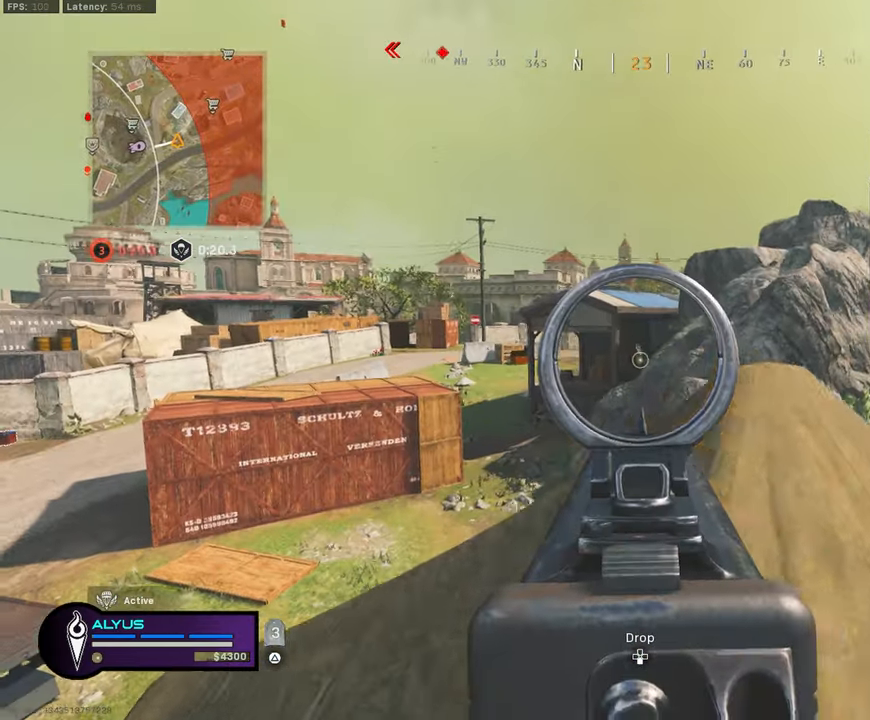
{"buttons": ["CROSS", "L1", "R1"], "left_stick": "up-left", "right_stick": "center", "events": [[133, "R1", "down"], [133, "R3", "down"], [133, "right_stick", "up"], [183, "right_stick", "center"], [200, "left_stick", "up-left"], [267, "R3", "up"], [467, "CROSS", "down"]]}
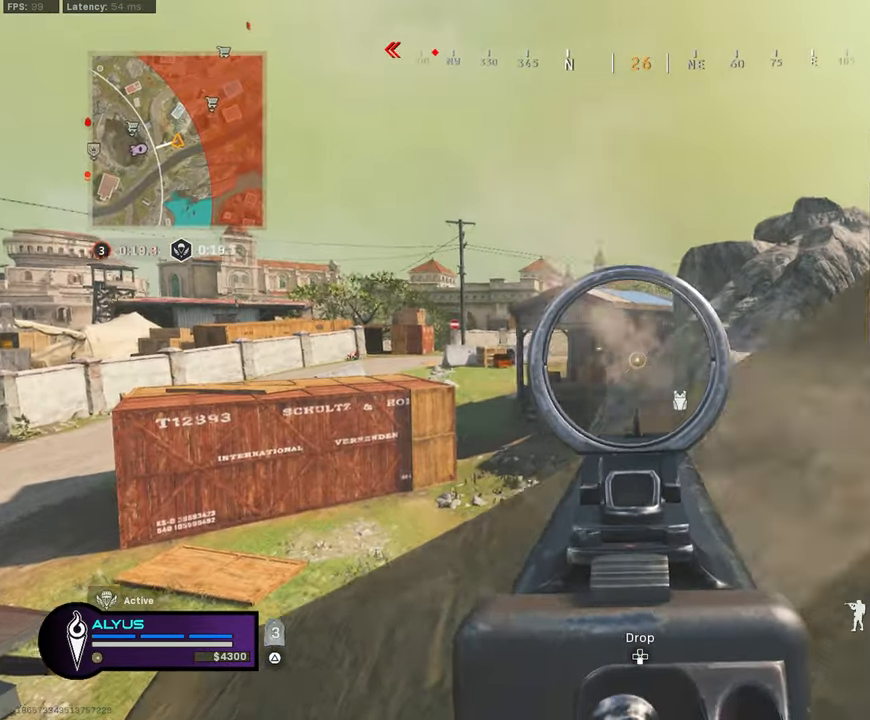
{"buttons": ["L1", "R1"], "left_stick": "left", "right_stick": "center", "events": [[33, "left_stick", "up-right"], [83, "CROSS", "up"], [150, "left_stick", "down-right"], [250, "left_stick", "left"], [250, "right_stick", "down"], [350, "right_stick", "center"]]}
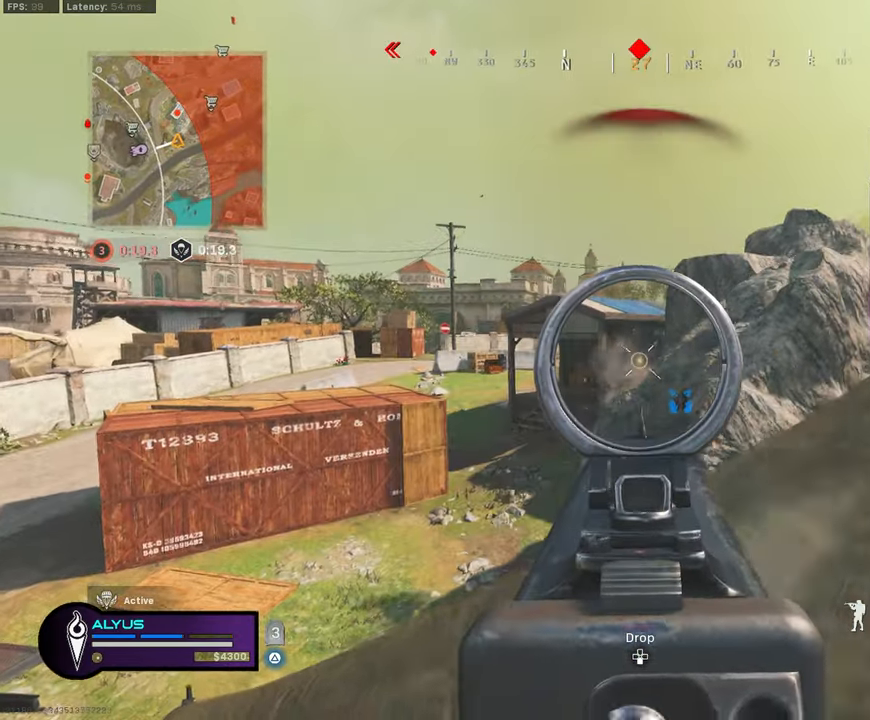
{"buttons": ["R1"], "left_stick": "up", "right_stick": "center", "events": [[333, "left_stick", "up-left"], [433, "left_stick", "up"], [467, "L1", "up"]]}
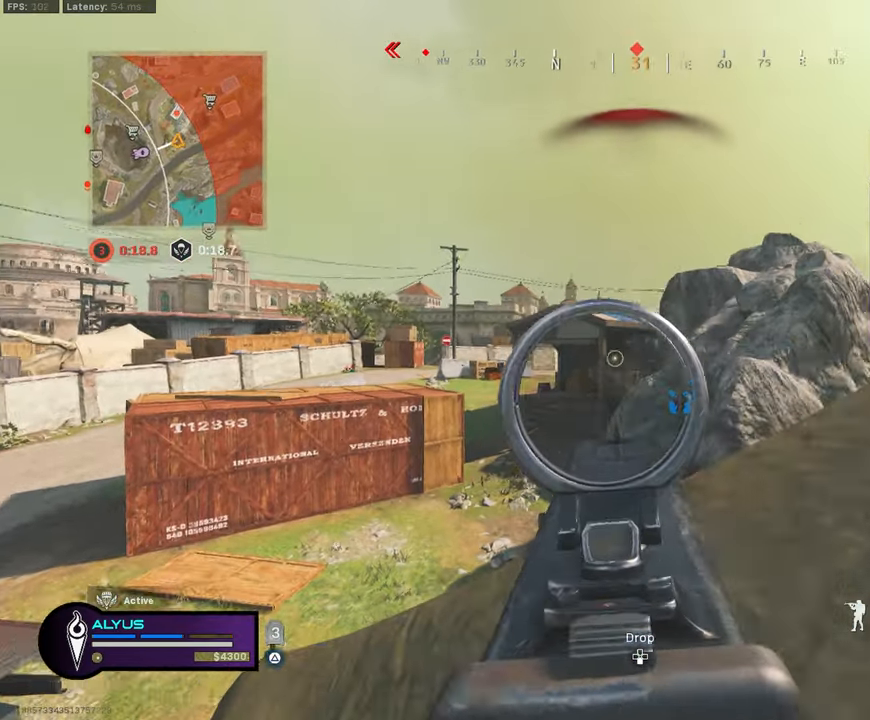
{"buttons": ["CROSS", "L3"], "left_stick": "up-left", "right_stick": "right", "events": [[33, "L3", "down"], [50, "R1", "up"], [67, "left_stick", "up-left"], [150, "right_stick", "down-left"], [317, "right_stick", "center"], [383, "right_stick", "right"], [484, "CROSS", "down"]]}